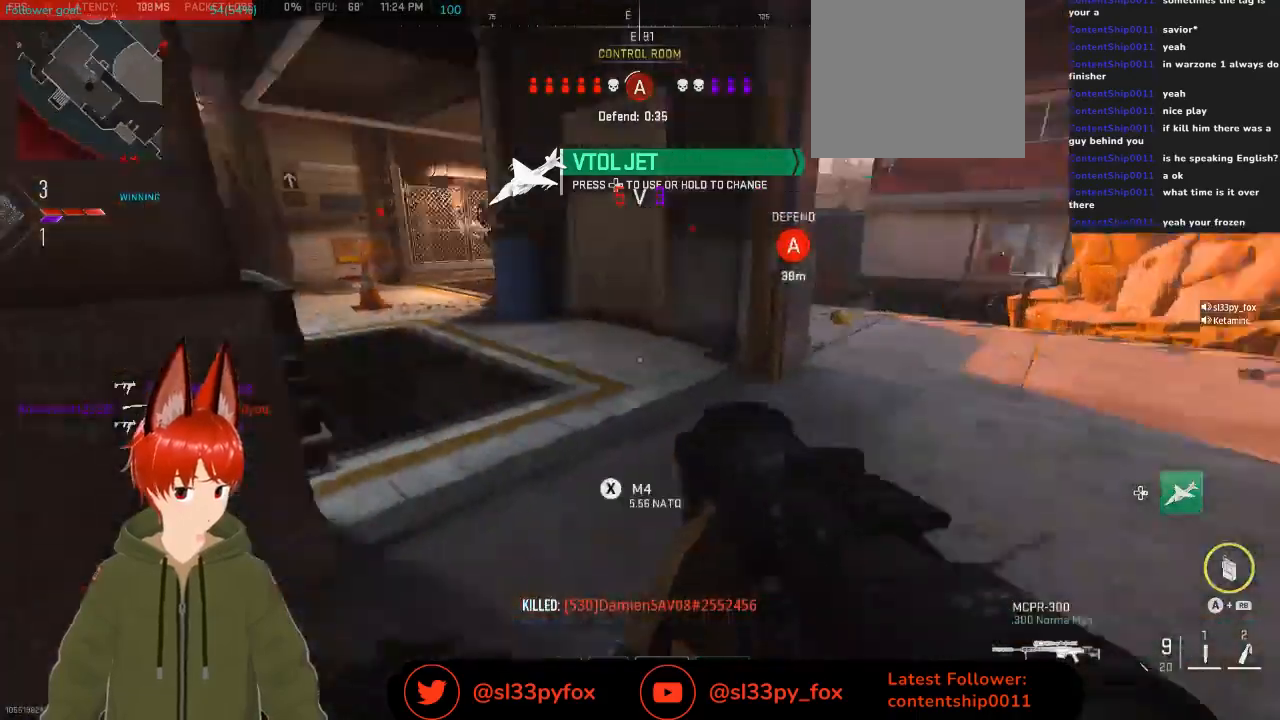
Gameplay with a controller (Xbox layout); each line is a JSON object with the inputs held at the frame after it. "events" lists button and stick changes between this image and that frame as [ms after this image, input, new state], when the widget could be followed in between.
{"buttons": [], "left_stick": "up", "right_stick": "left", "events": [[33, "right_stick", "up-left"], [467, "right_stick", "left"]]}
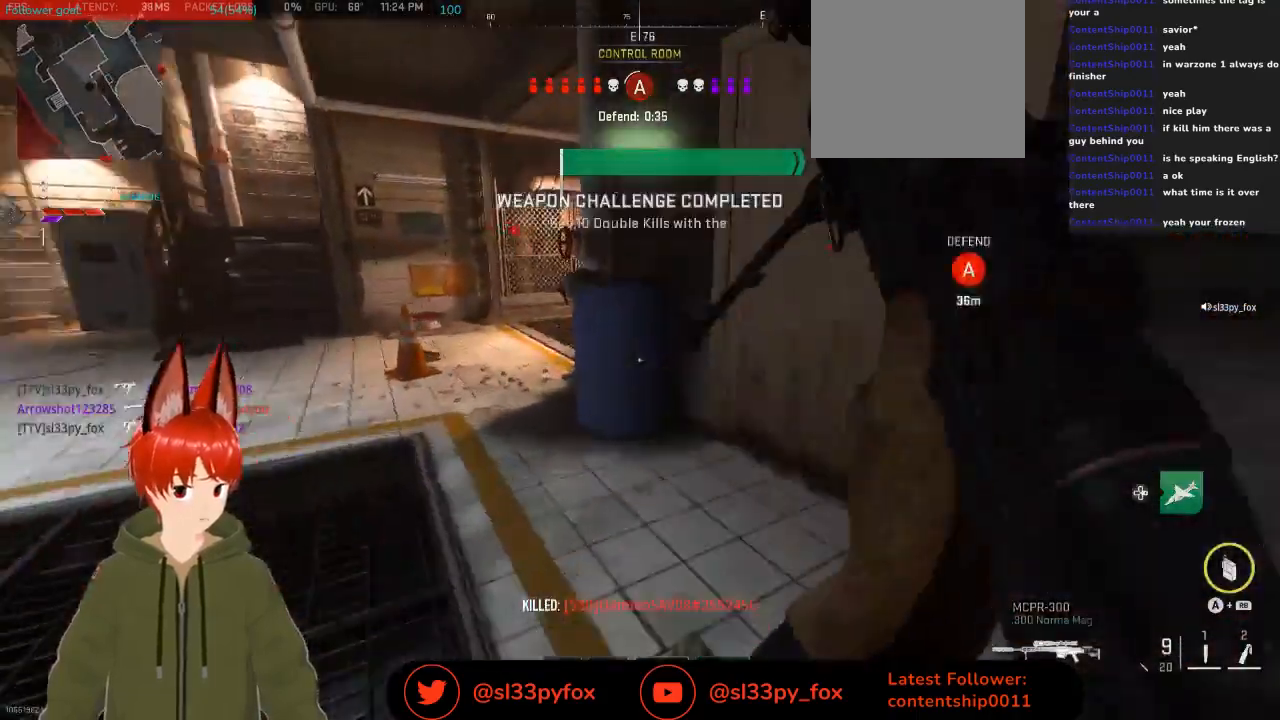
{"buttons": [], "left_stick": "up-right", "right_stick": "up", "events": [[67, "right_stick", "up"], [500, "left_stick", "up-right"]]}
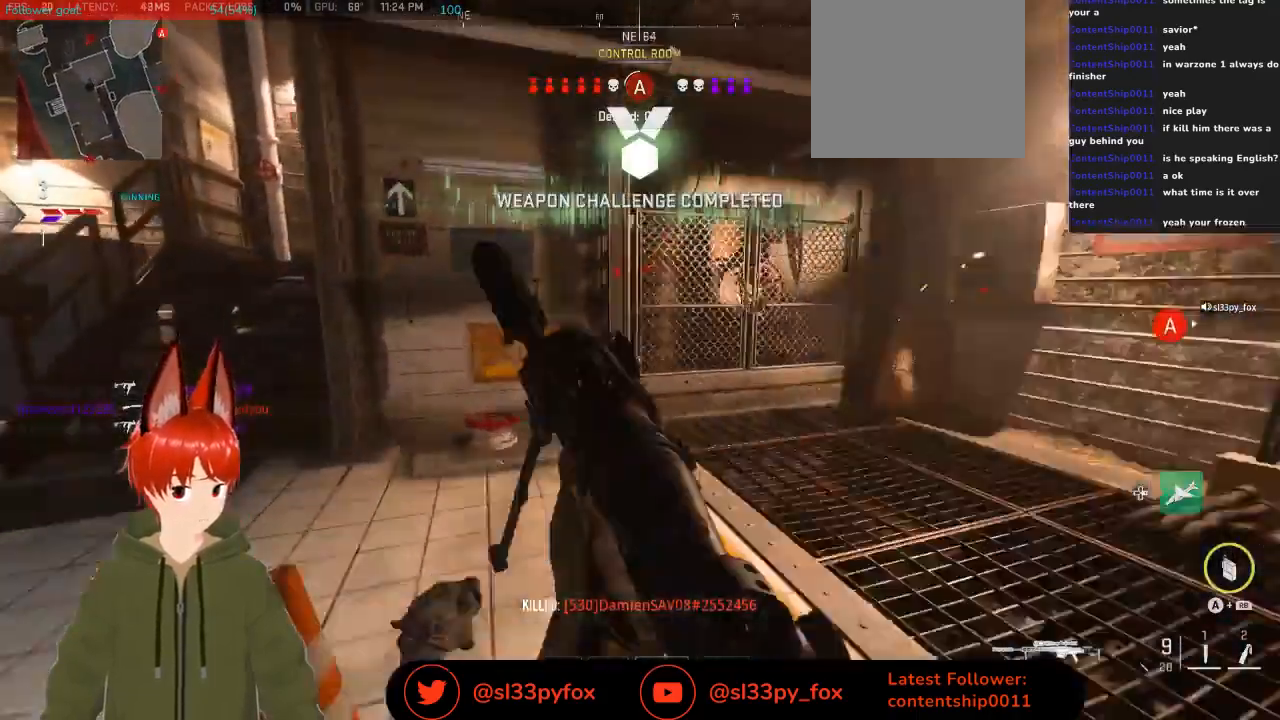
{"buttons": [], "left_stick": "down", "right_stick": "left", "events": [[67, "left_stick", "right"], [67, "right_stick", "left"], [300, "left_stick", "down"]]}
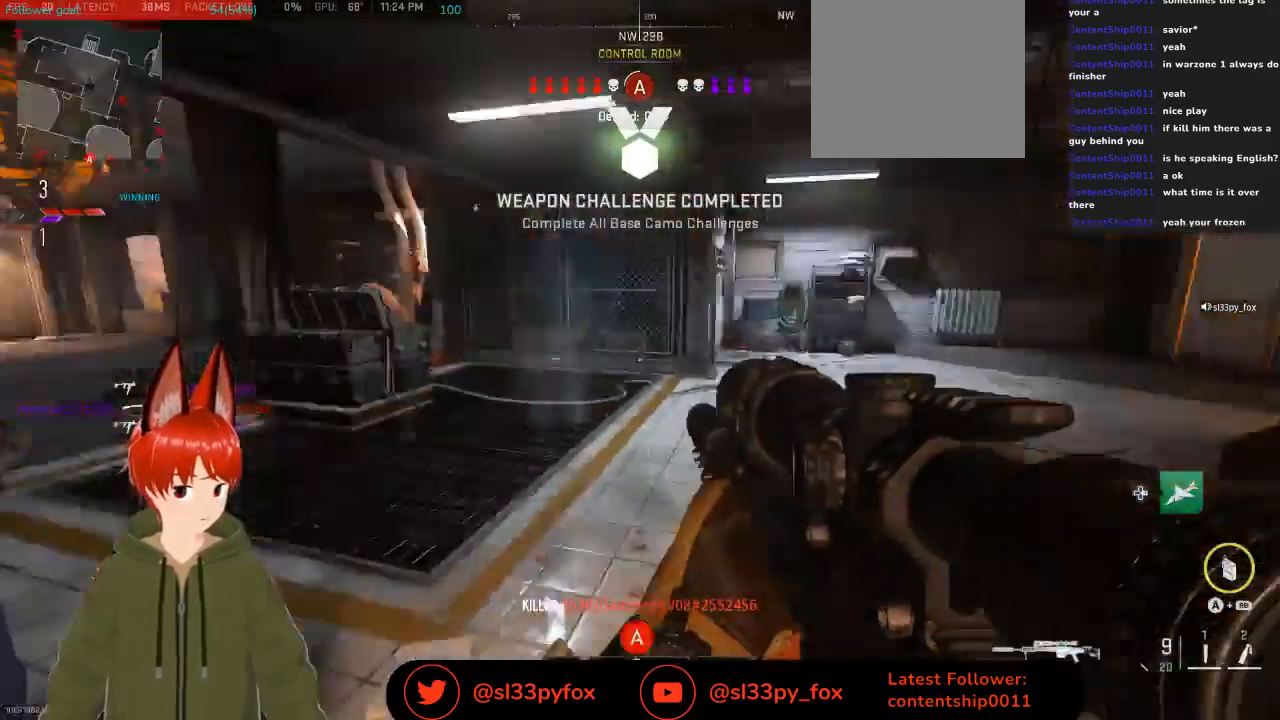
{"buttons": [], "left_stick": "down-right", "right_stick": "center", "events": [[67, "right_stick", "center"], [400, "left_stick", "down-right"]]}
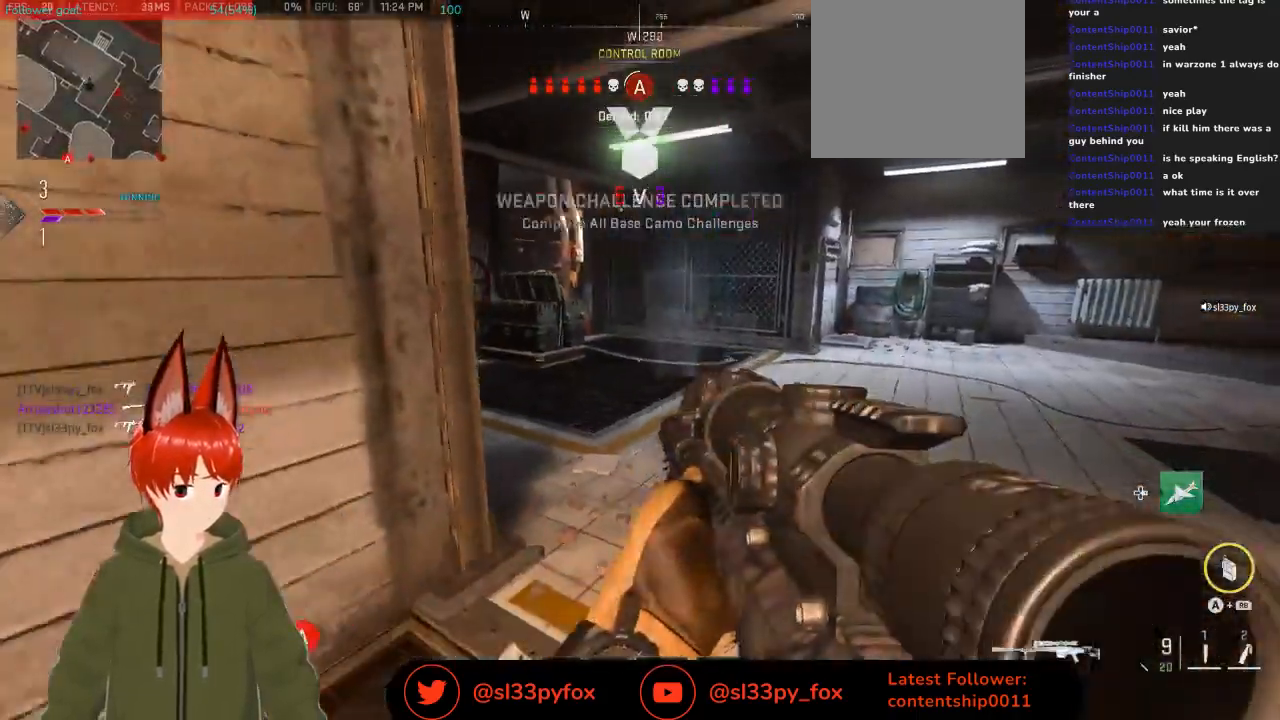
{"buttons": [], "left_stick": "center", "right_stick": "center", "events": [[33, "right_stick", "left"], [133, "right_stick", "center"], [200, "left_stick", "center"], [300, "SELECT", "down"], [400, "SELECT", "up"]]}
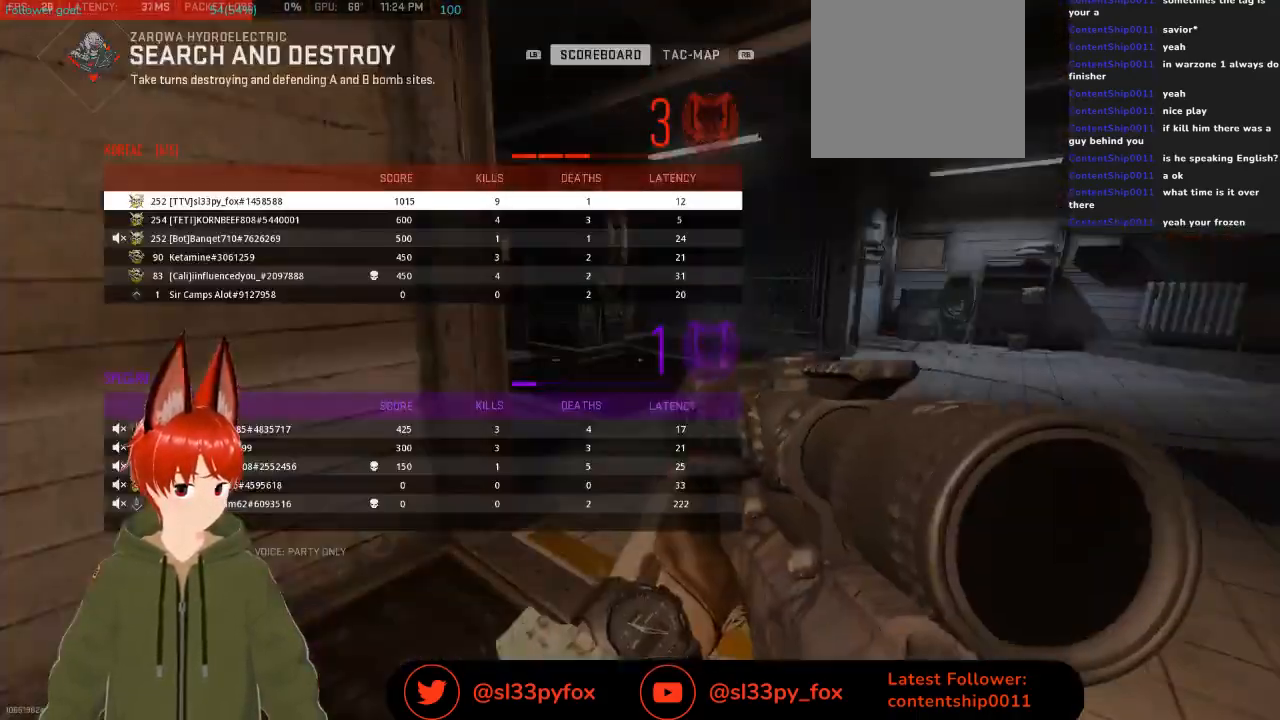
{"buttons": [], "left_stick": "center", "right_stick": "center", "events": []}
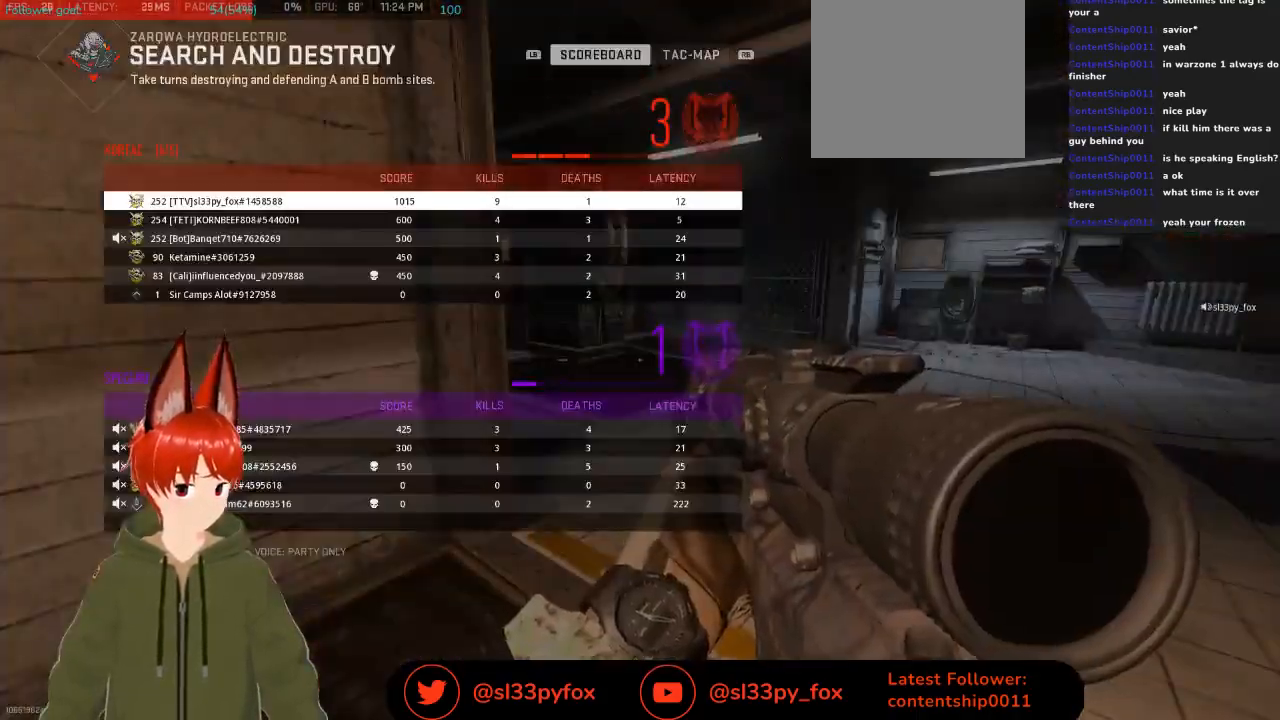
{"buttons": [], "left_stick": "up-right", "right_stick": "left", "events": [[33, "SELECT", "down"], [133, "SELECT", "up"], [300, "left_stick", "up-right"], [400, "right_stick", "left"]]}
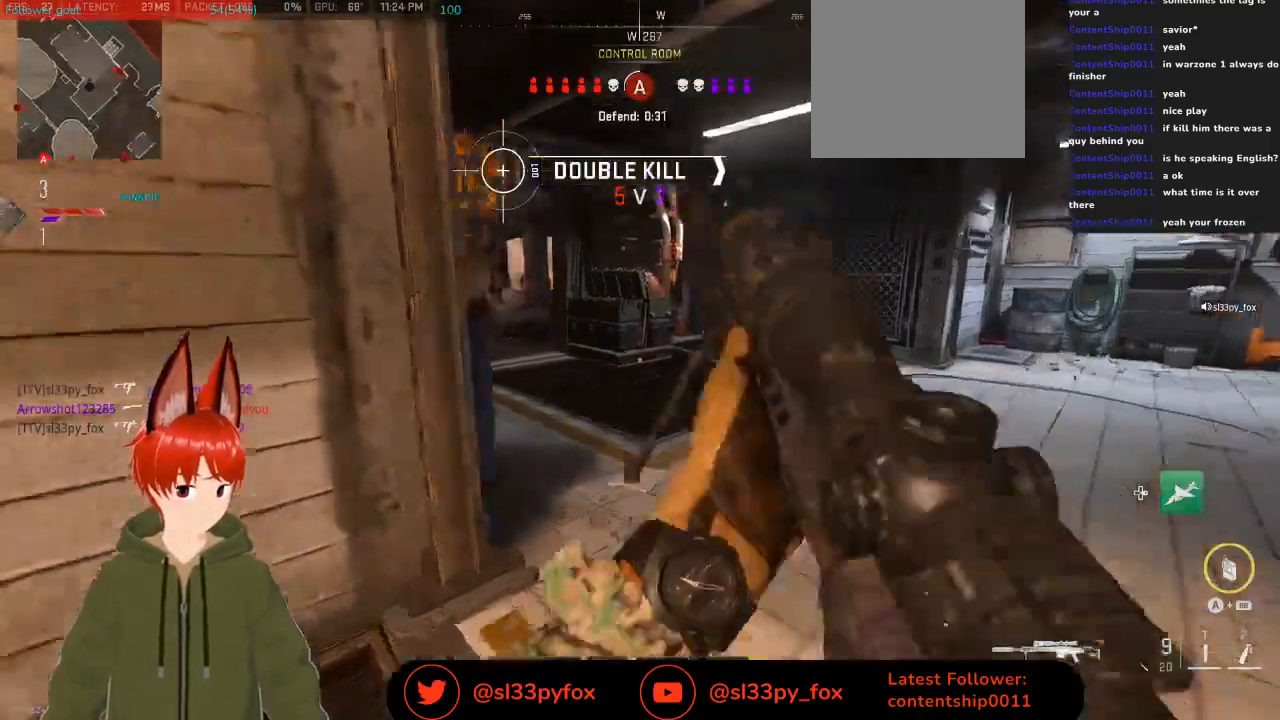
{"buttons": [], "left_stick": "up-right", "right_stick": "center", "events": [[300, "left_stick", "center"], [433, "right_stick", "center"], [467, "left_stick", "up-right"]]}
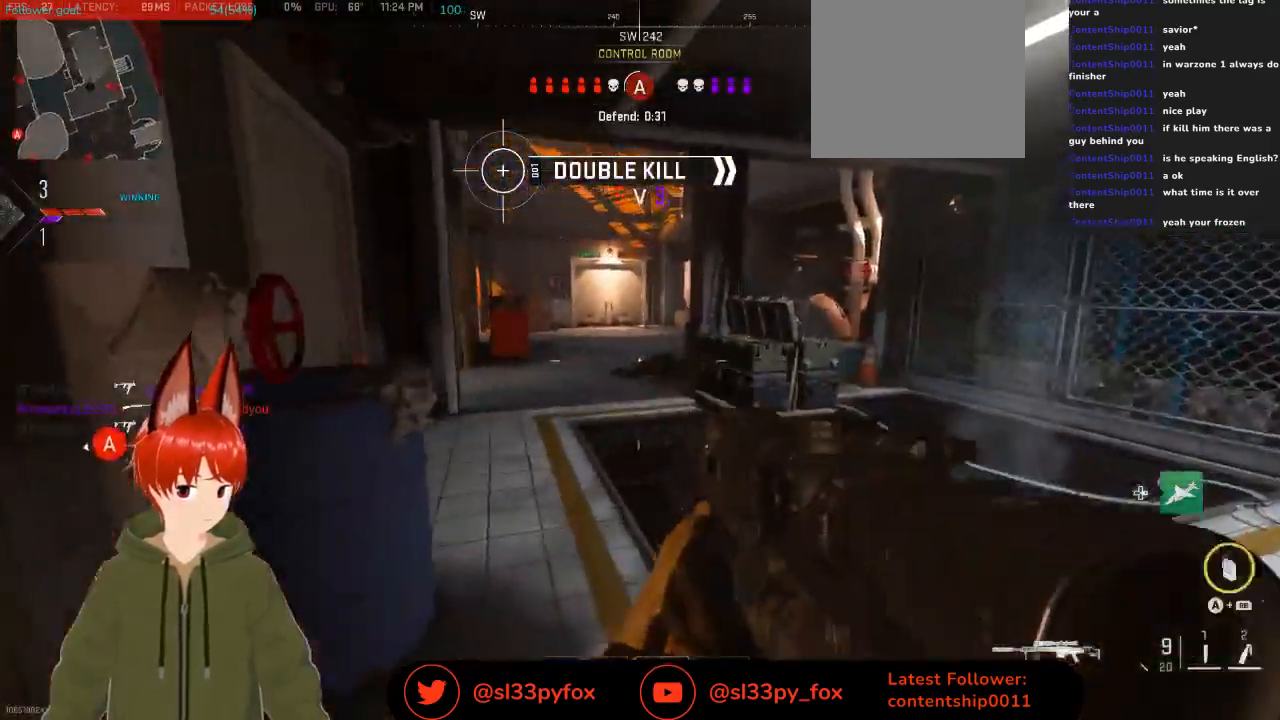
{"buttons": [], "left_stick": "up-right", "right_stick": "left", "events": [[33, "left_stick", "up"], [167, "right_stick", "left"], [367, "right_stick", "up-left"], [433, "left_stick", "up-right"], [500, "right_stick", "left"]]}
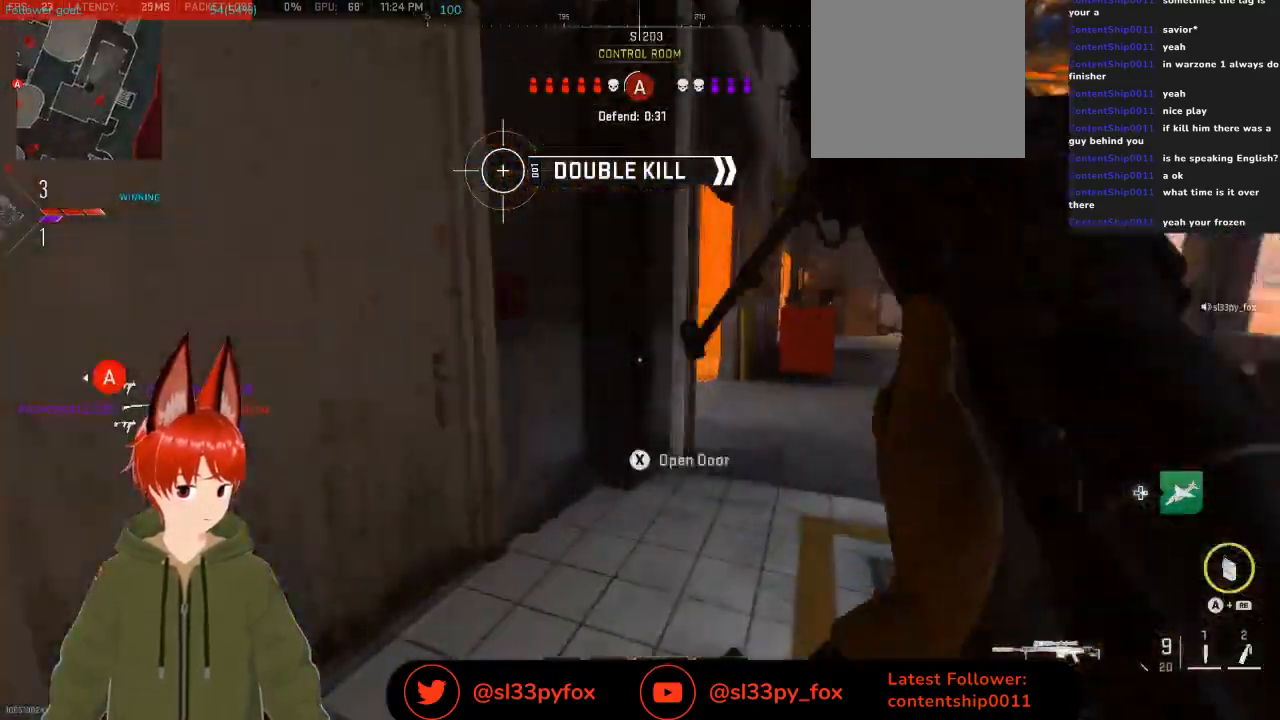
{"buttons": [], "left_stick": "right", "right_stick": "left", "events": [[133, "right_stick", "center"], [200, "left_stick", "right"], [400, "right_stick", "left"]]}
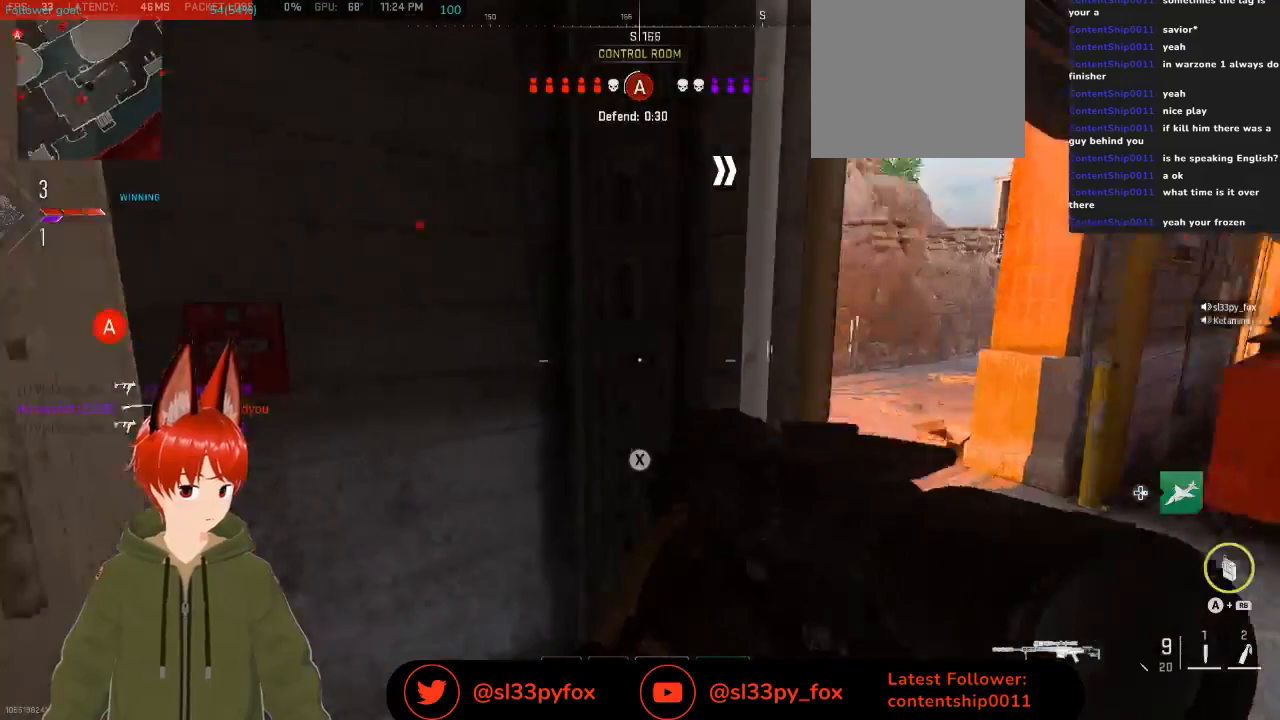
{"buttons": [], "left_stick": "right", "right_stick": "up-left", "events": [[167, "right_stick", "up-left"]]}
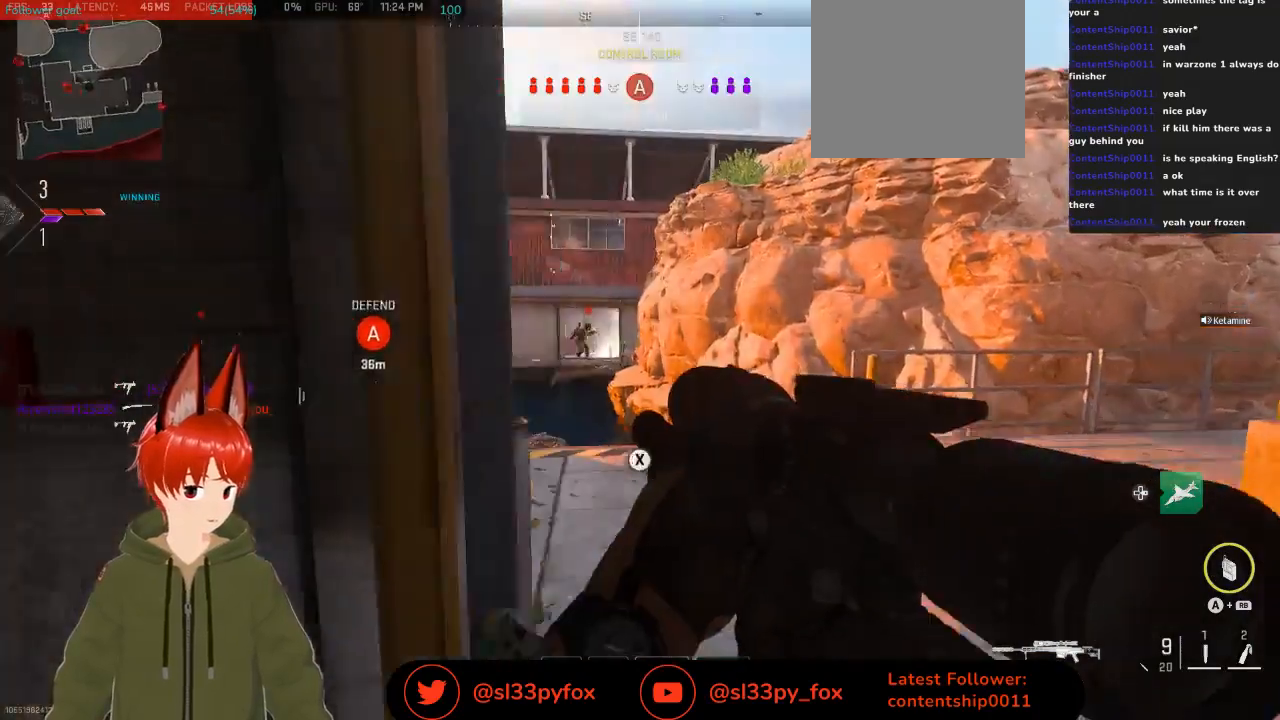
{"buttons": ["L2"], "left_stick": "center", "right_stick": "up-left", "events": [[333, "L2", "down"], [333, "left_stick", "center"]]}
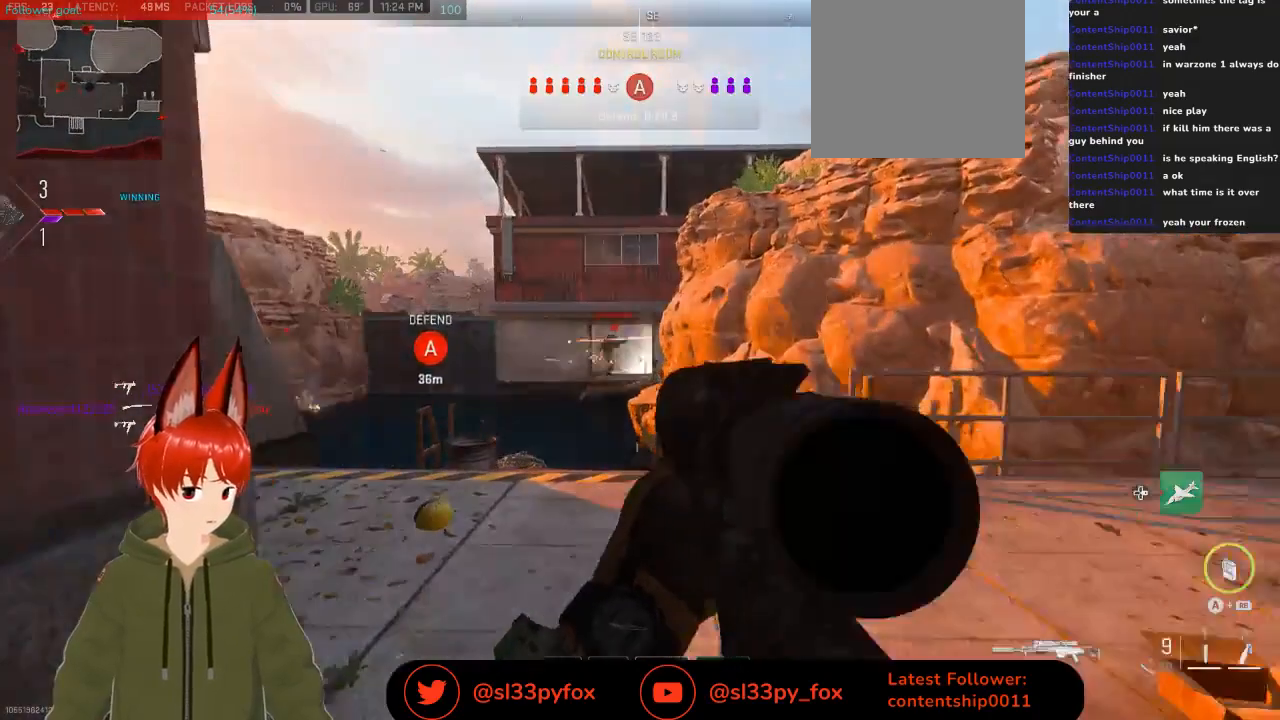
{"buttons": ["L2"], "left_stick": "down-right", "right_stick": "center", "events": [[67, "right_stick", "up"], [200, "right_stick", "center"], [300, "left_stick", "down-right"]]}
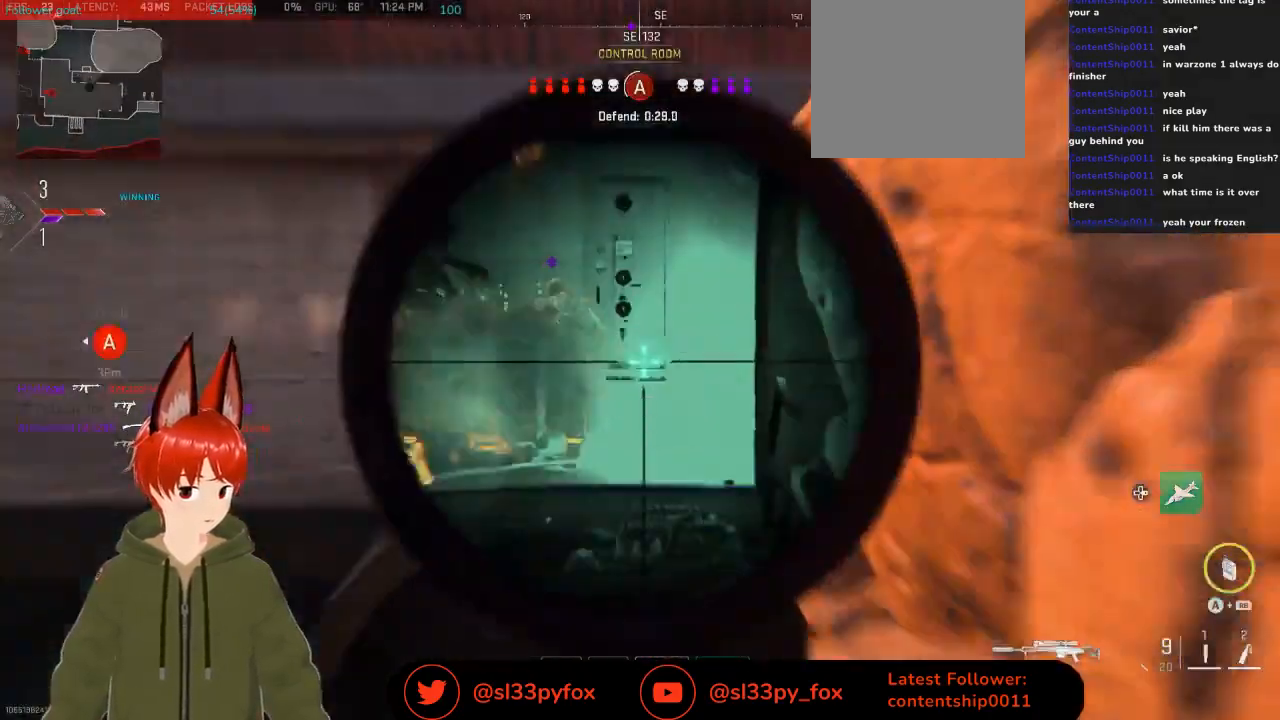
{"buttons": ["L2", "R2"], "left_stick": "down-left", "right_stick": "left", "events": [[67, "left_stick", "left"], [133, "right_stick", "up-left"], [400, "left_stick", "down-left"], [400, "right_stick", "left"], [500, "R2", "down"]]}
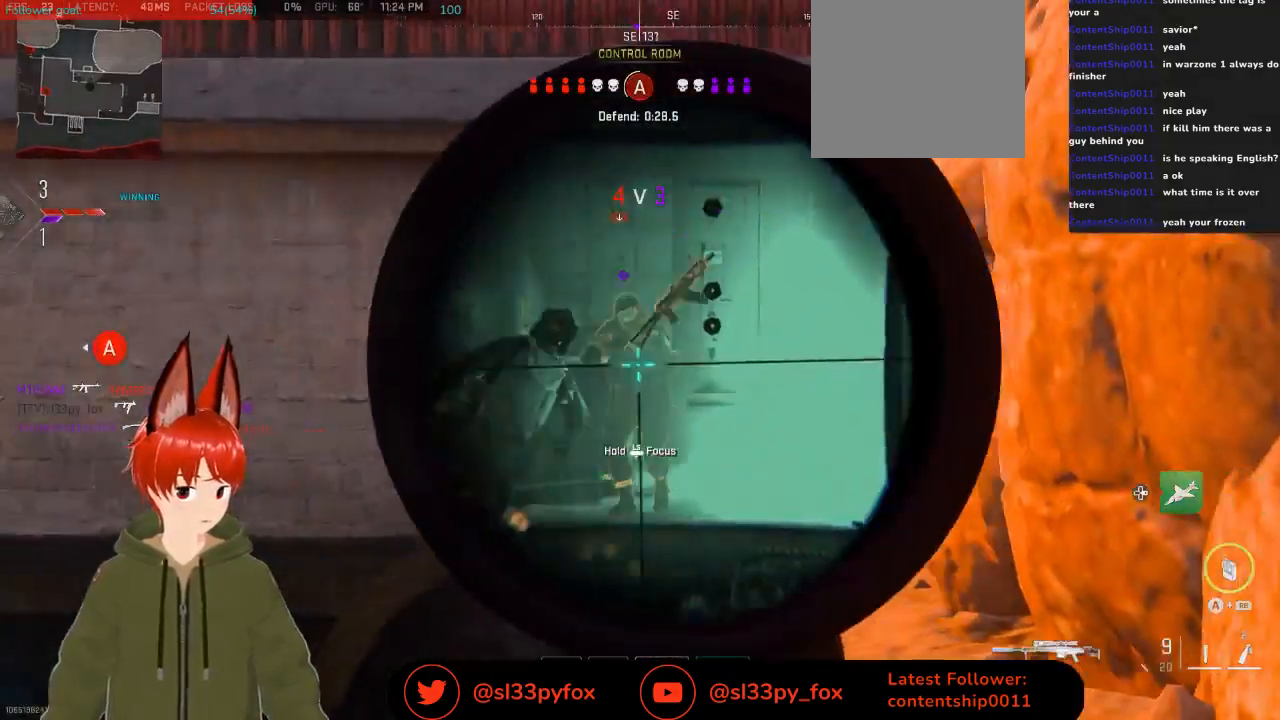
{"buttons": ["L2"], "left_stick": "right", "right_stick": "down-right", "events": [[100, "R2", "up"], [100, "left_stick", "right"], [100, "right_stick", "center"], [433, "right_stick", "down-right"]]}
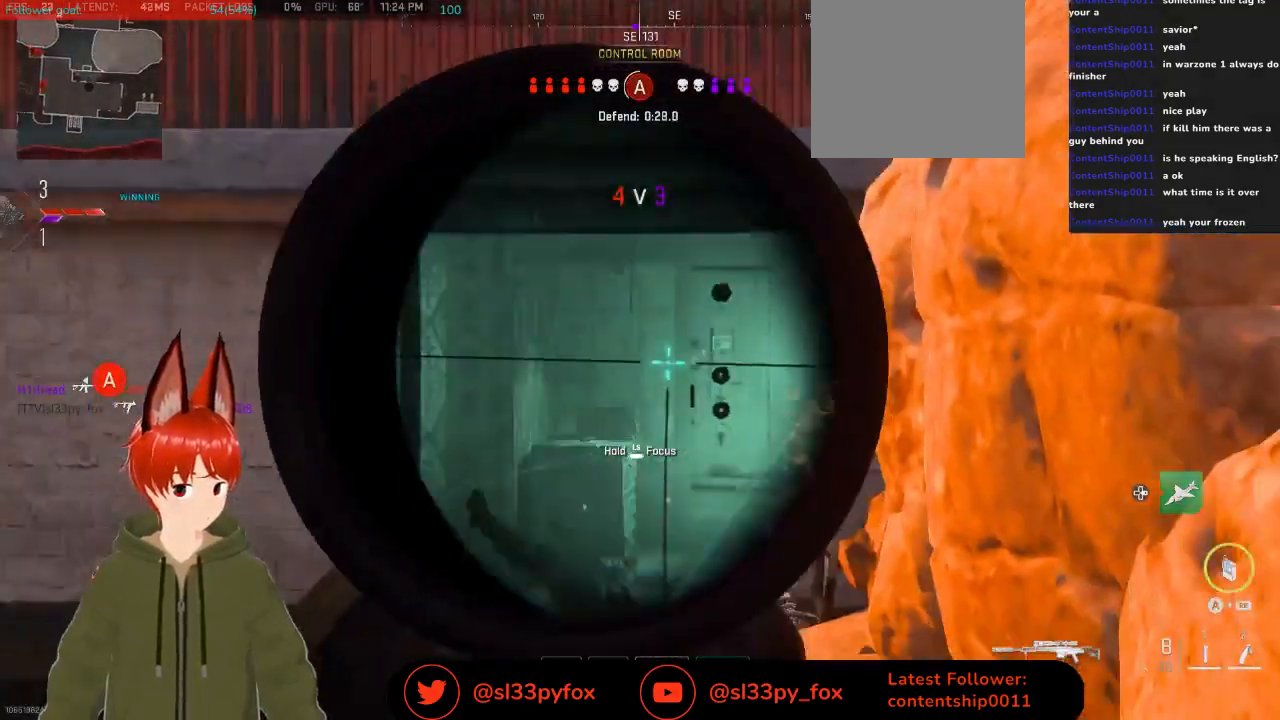
{"buttons": ["L2"], "left_stick": "down-left", "right_stick": "center", "events": [[33, "left_stick", "center"], [167, "left_stick", "left"], [167, "right_stick", "center"], [267, "left_stick", "down-left"]]}
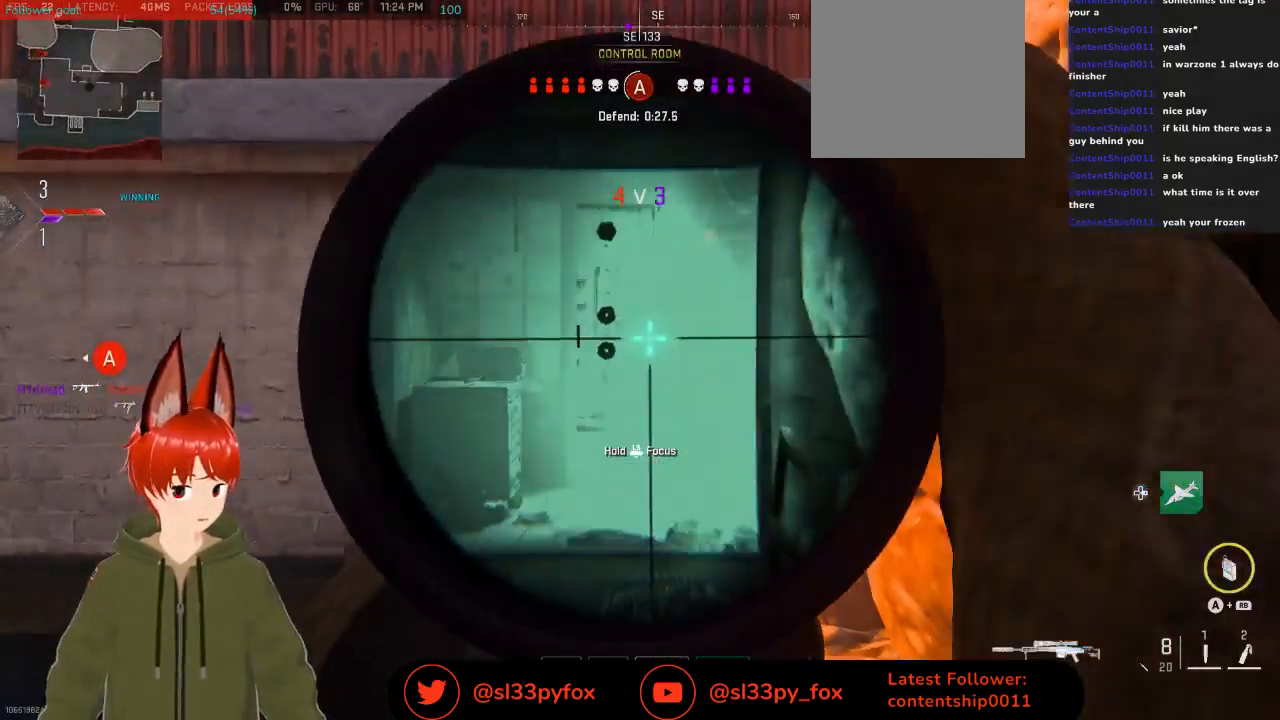
{"buttons": ["L2"], "left_stick": "down", "right_stick": "down", "events": [[33, "right_stick", "down-right"], [233, "right_stick", "down"], [367, "left_stick", "down"]]}
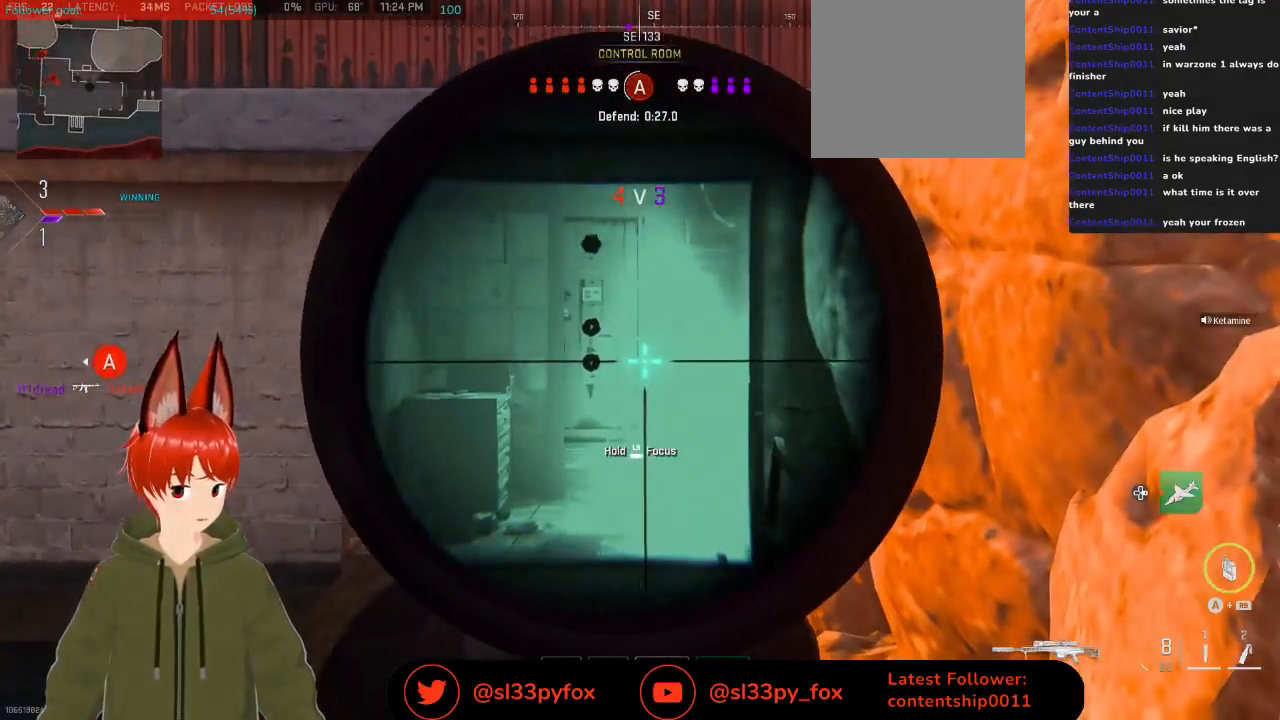
{"buttons": ["L2"], "left_stick": "down-right", "right_stick": "down-left", "events": [[167, "left_stick", "down-right"], [400, "right_stick", "down-left"]]}
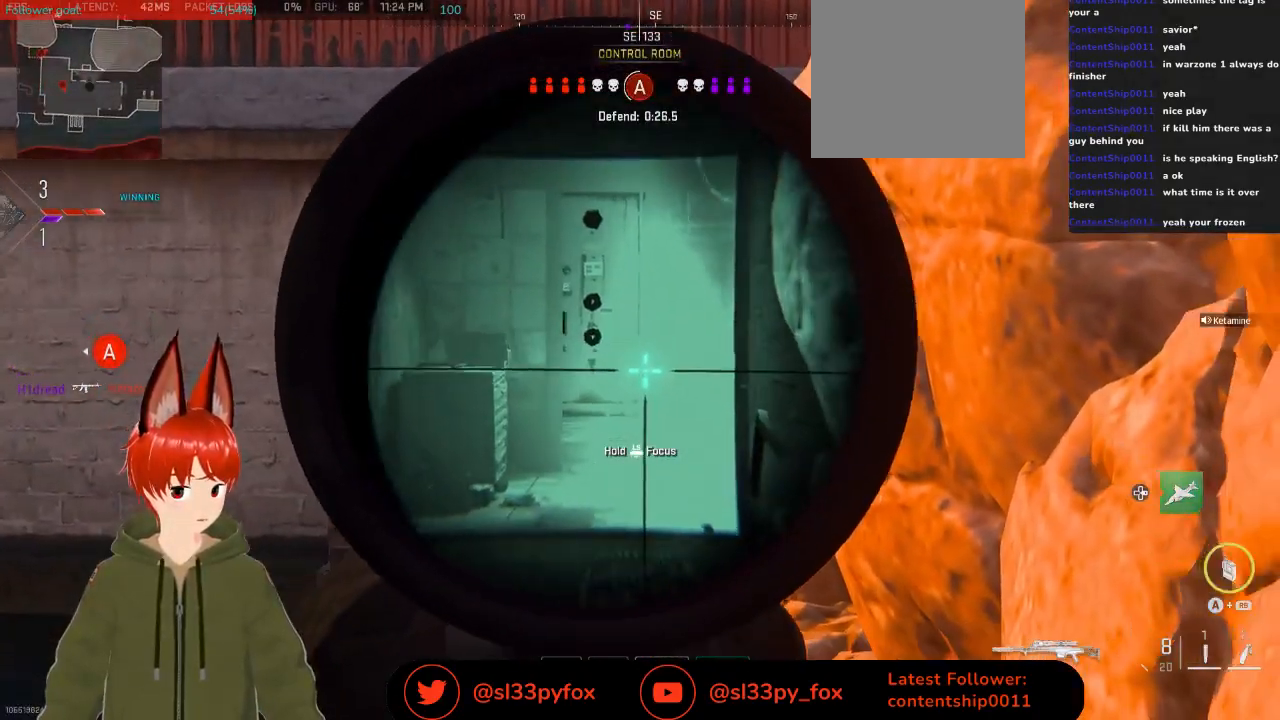
{"buttons": ["L2"], "left_stick": "down-right", "right_stick": "center", "events": [[67, "right_stick", "center"]]}
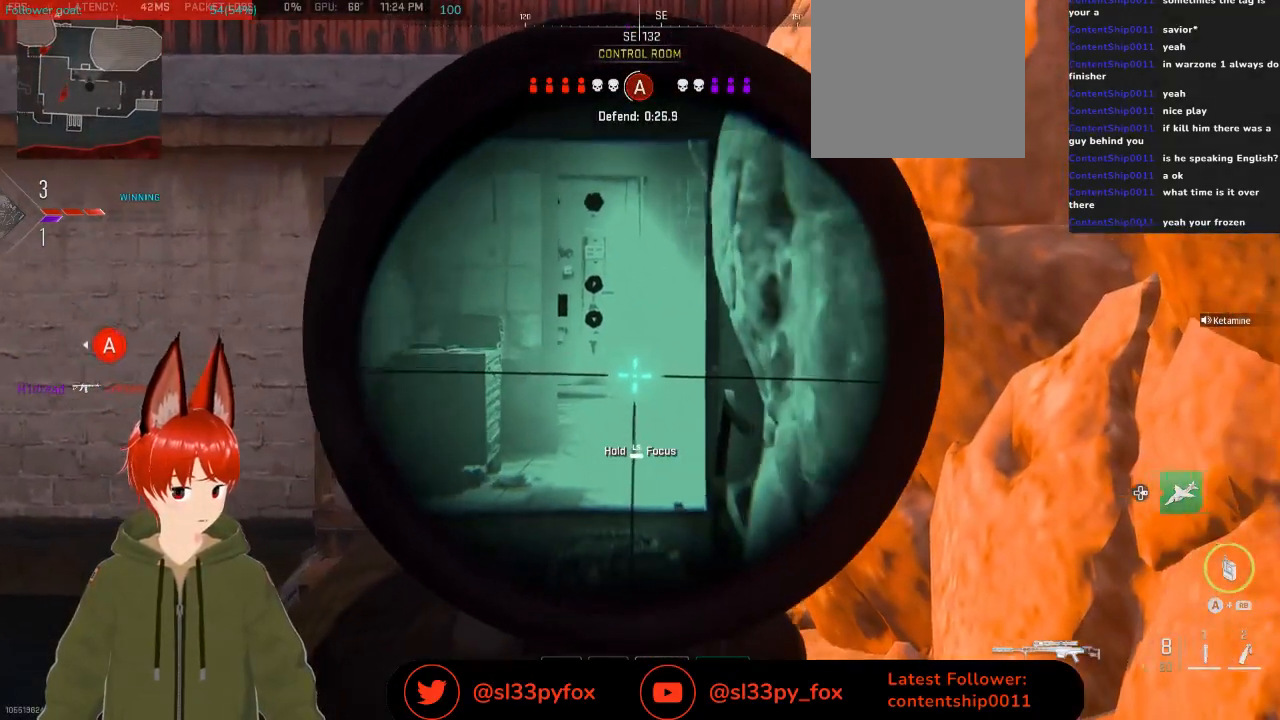
{"buttons": ["L2"], "left_stick": "down-right", "right_stick": "up-left", "events": [[67, "right_stick", "up-left"]]}
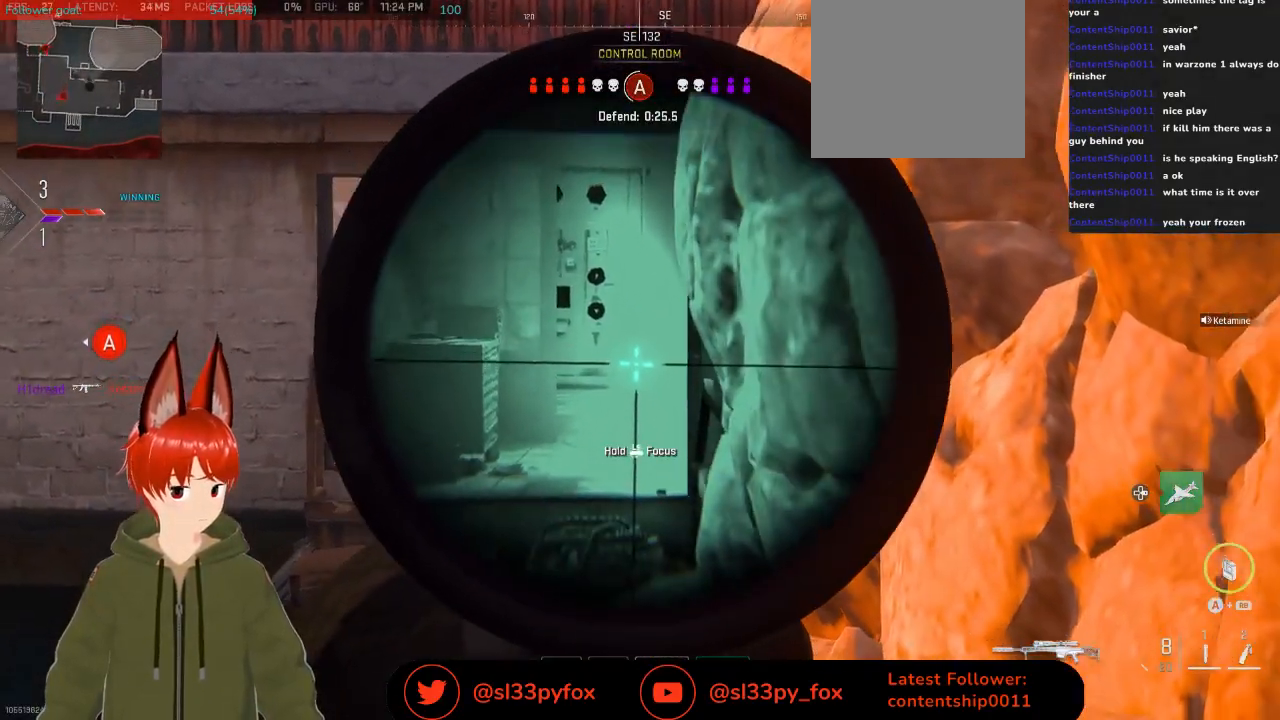
{"buttons": ["L2"], "left_stick": "down-right", "right_stick": "up-left", "events": []}
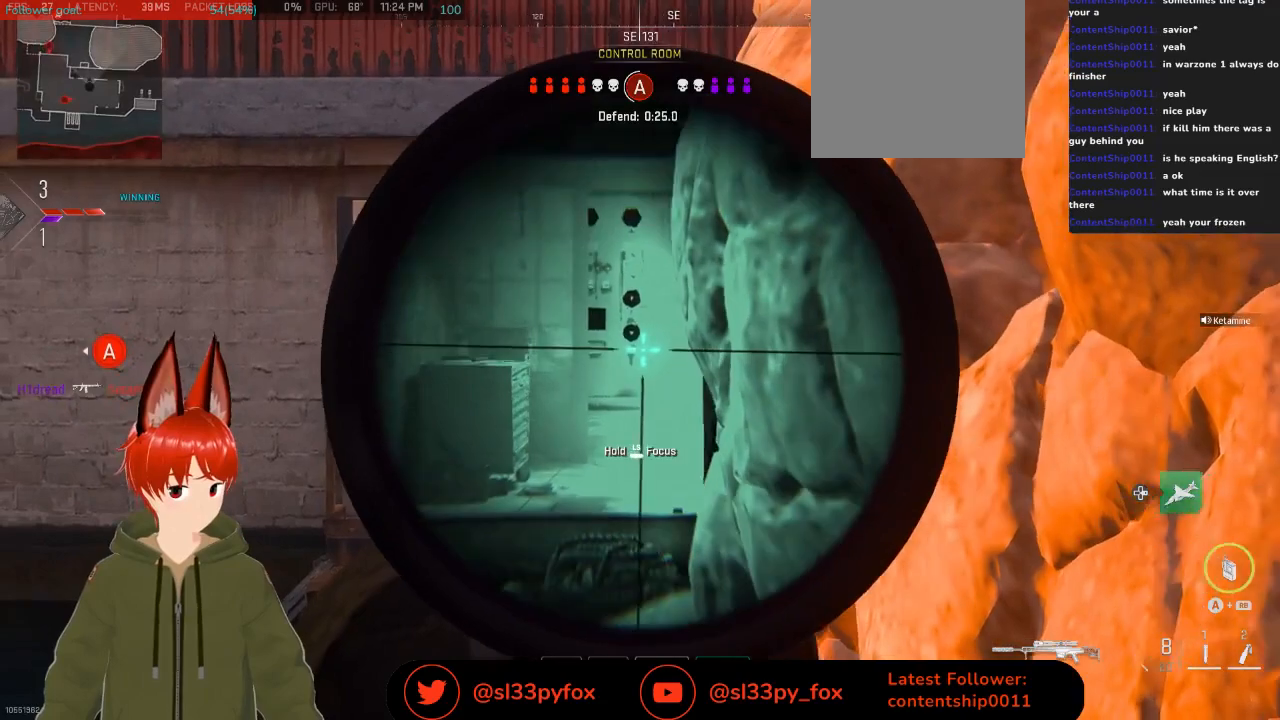
{"buttons": ["L2"], "left_stick": "down-right", "right_stick": "center", "events": [[500, "right_stick", "center"]]}
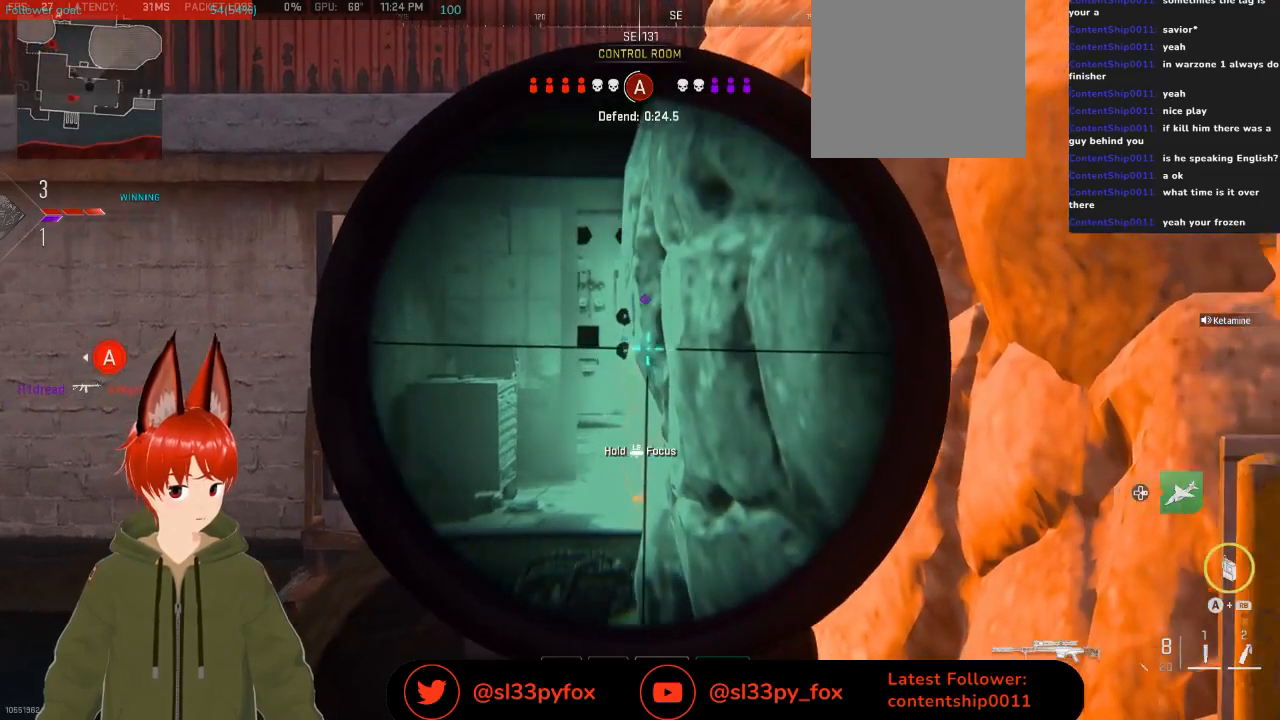
{"buttons": ["L2"], "left_stick": "left", "right_stick": "down-right", "events": [[67, "left_stick", "left"], [267, "left_stick", "center"], [367, "left_stick", "left"], [433, "right_stick", "down-right"]]}
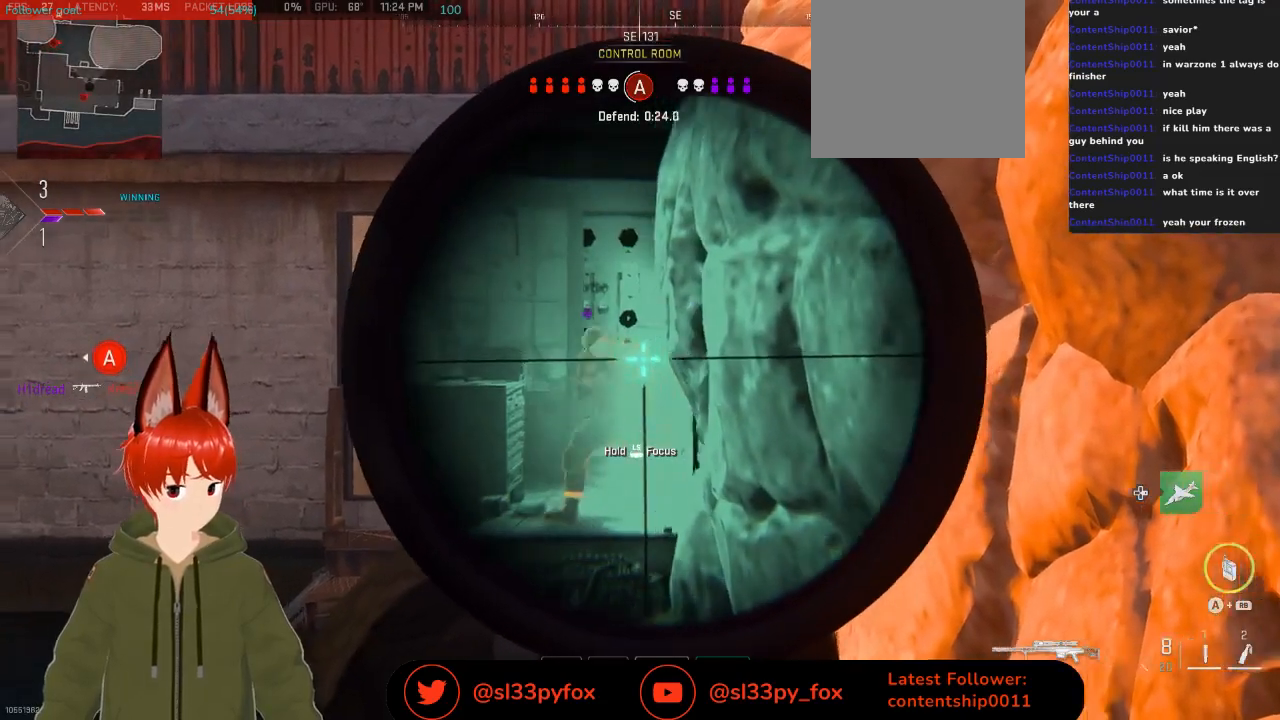
{"buttons": [], "left_stick": "down-right", "right_stick": "center", "events": [[33, "R2", "down"], [67, "right_stick", "down-left"], [167, "R2", "up"], [167, "left_stick", "down"], [233, "left_stick", "down-right"], [267, "right_stick", "center"], [467, "L2", "up"]]}
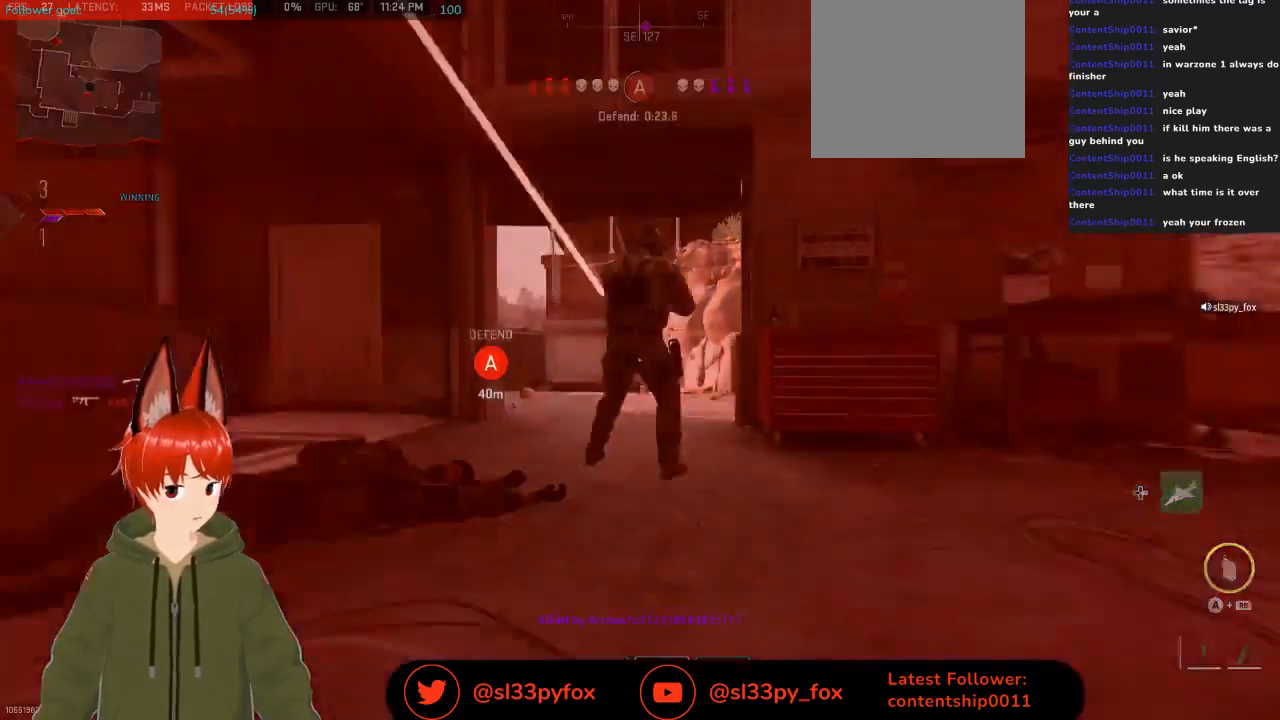
{"buttons": [], "left_stick": "center", "right_stick": "center", "events": [[367, "left_stick", "center"]]}